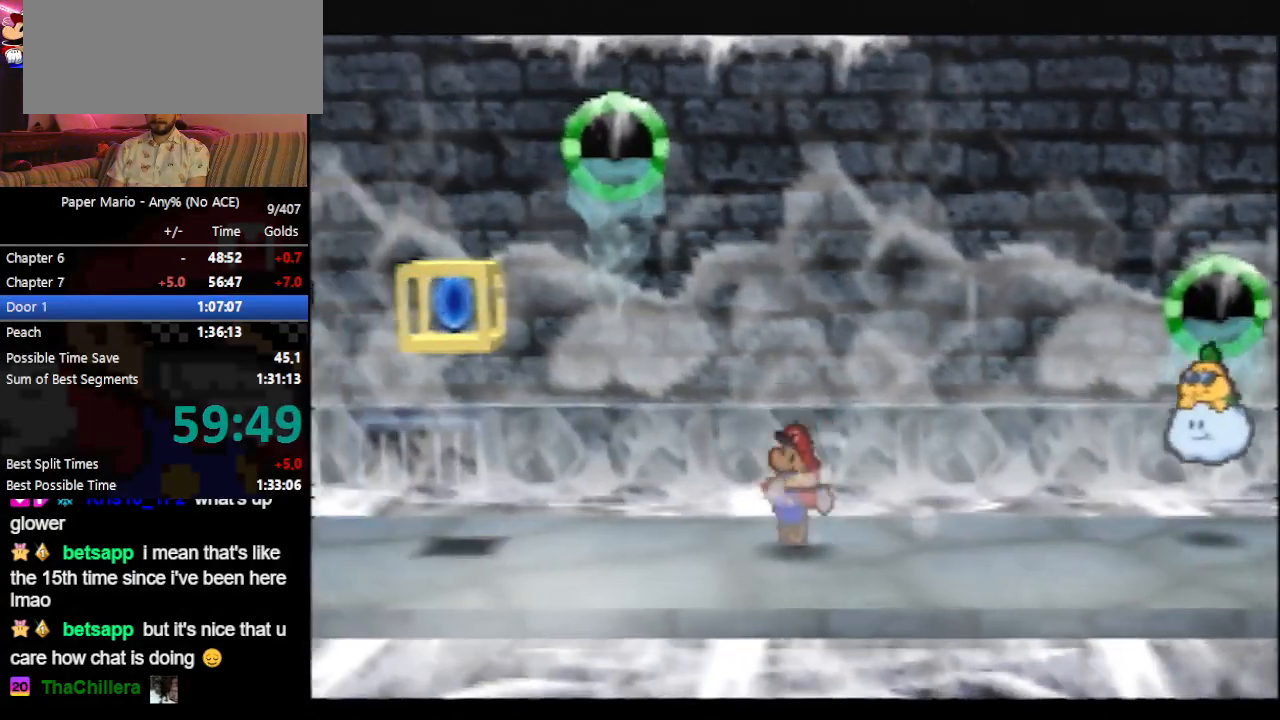
Gameplay with a controller (Nintendo layout); each line is a JSON object with the inputs held at the frame after it. "events" lists button and stick changes between this image and that frame as [ms after this image, input, new state], when the widget could be followed in between. Not read: L3 R3 START right_stick.
{"buttons": ["A"], "left_stick": "right", "events": [[267, "Z", "down"], [333, "Z", "up"], [433, "A", "down"], [433, "left_stick", "right"]]}
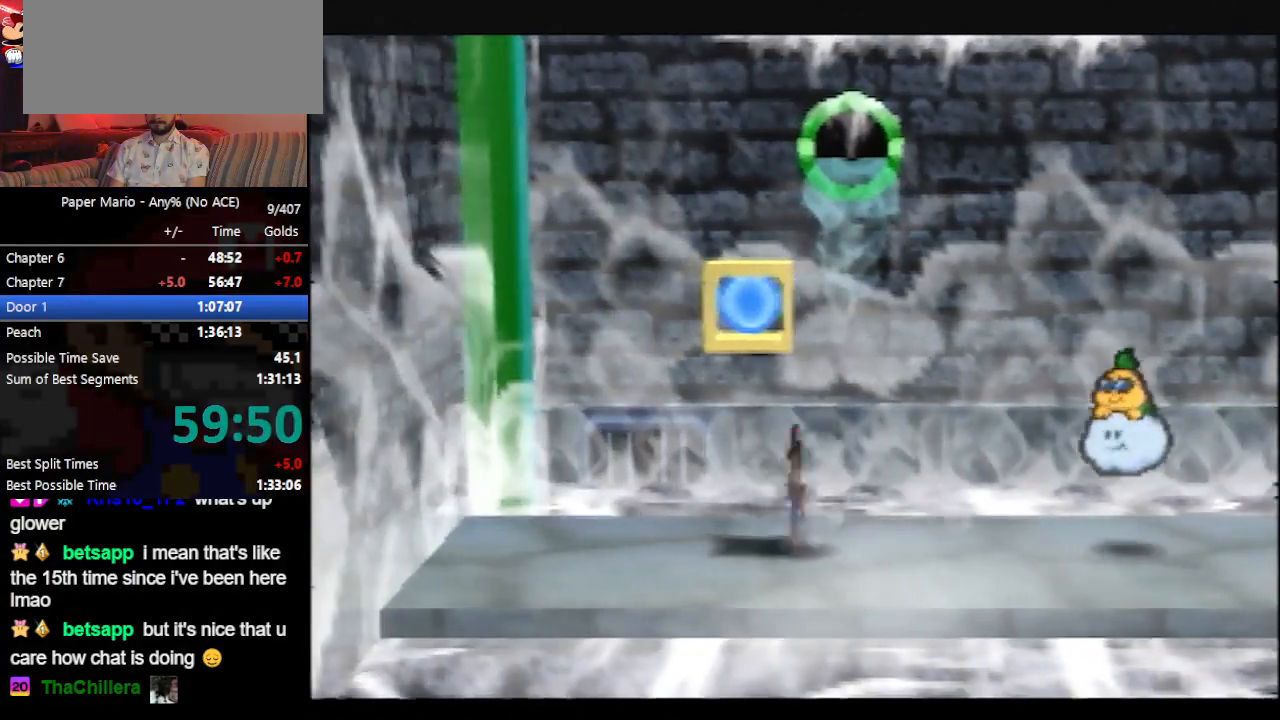
{"buttons": ["B"], "left_stick": "center", "events": [[133, "B", "down"], [233, "A", "up"], [500, "left_stick", "center"]]}
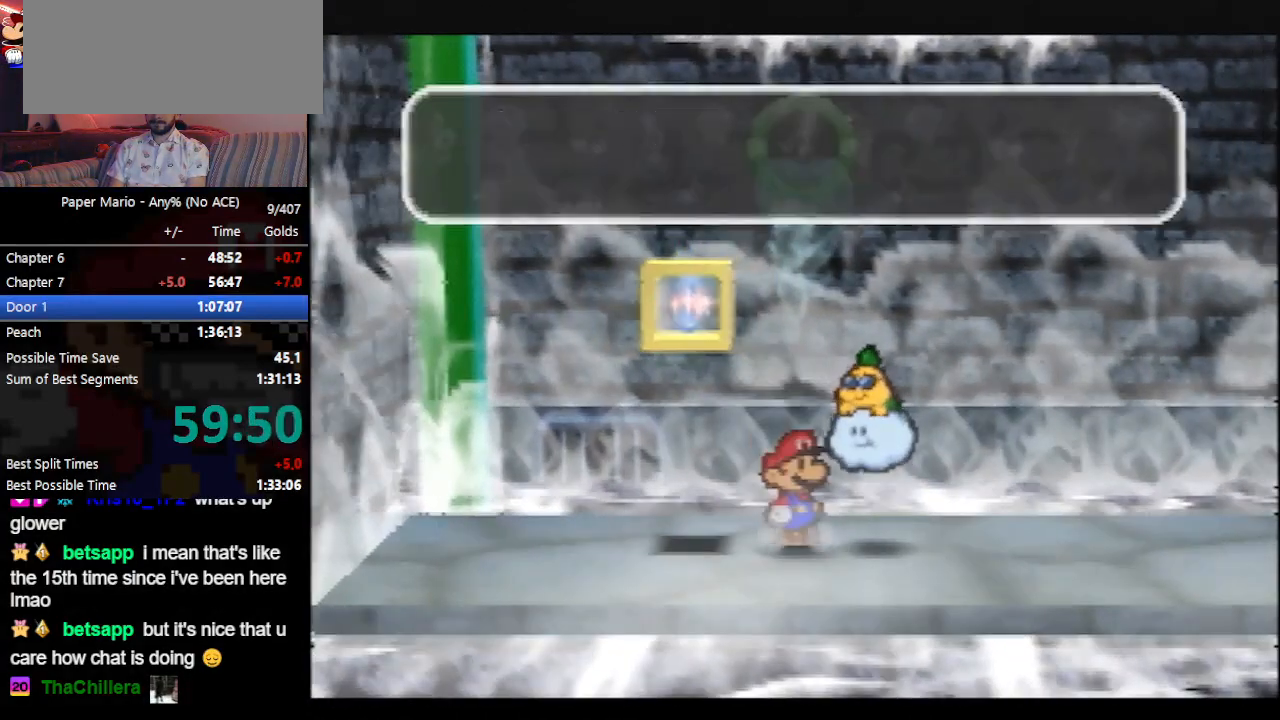
{"buttons": ["B"], "left_stick": "center", "events": []}
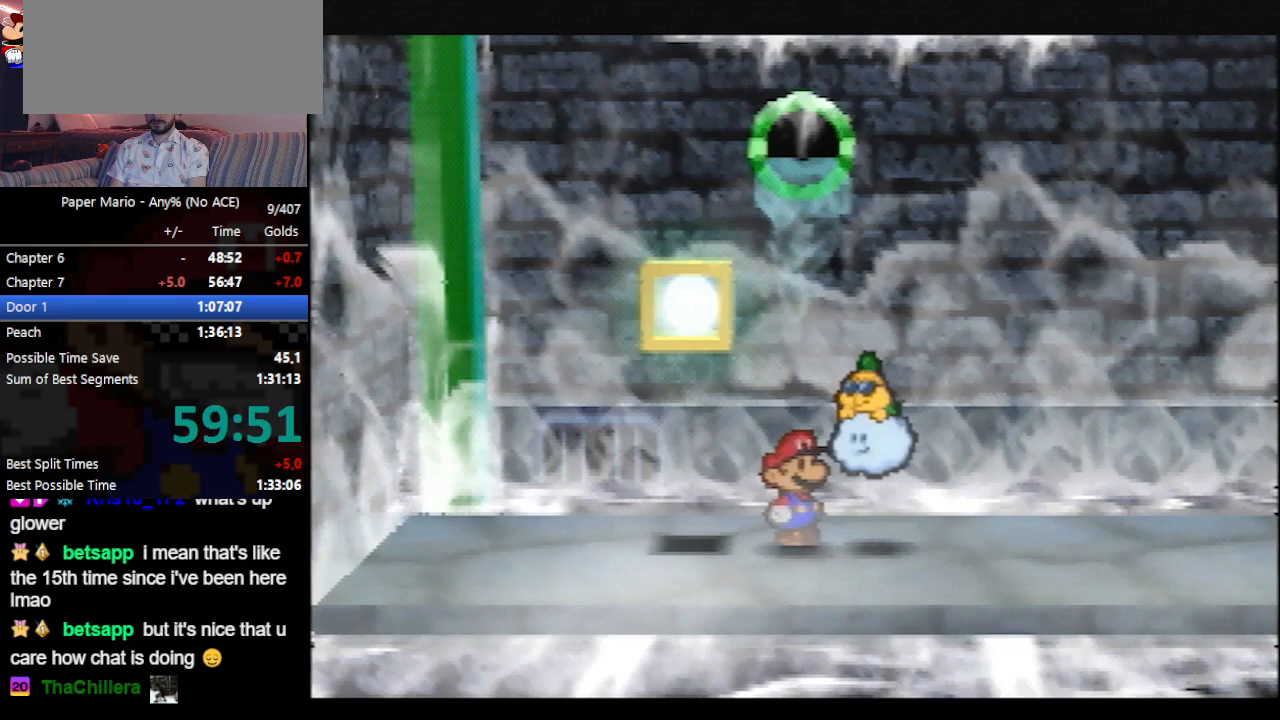
{"buttons": ["B"], "left_stick": "center", "events": [[167, "left_stick", "down-right"], [233, "A", "down"], [267, "left_stick", "center"], [300, "A", "up"]]}
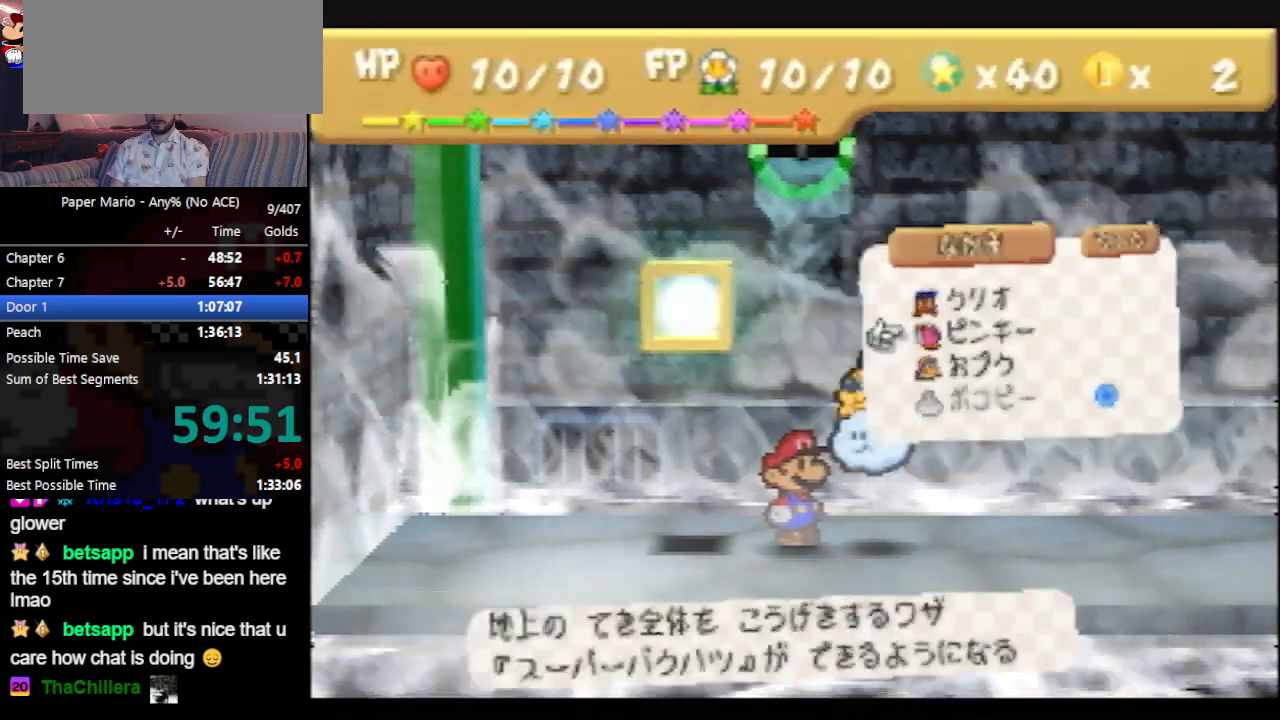
{"buttons": ["B"], "left_stick": "center", "events": []}
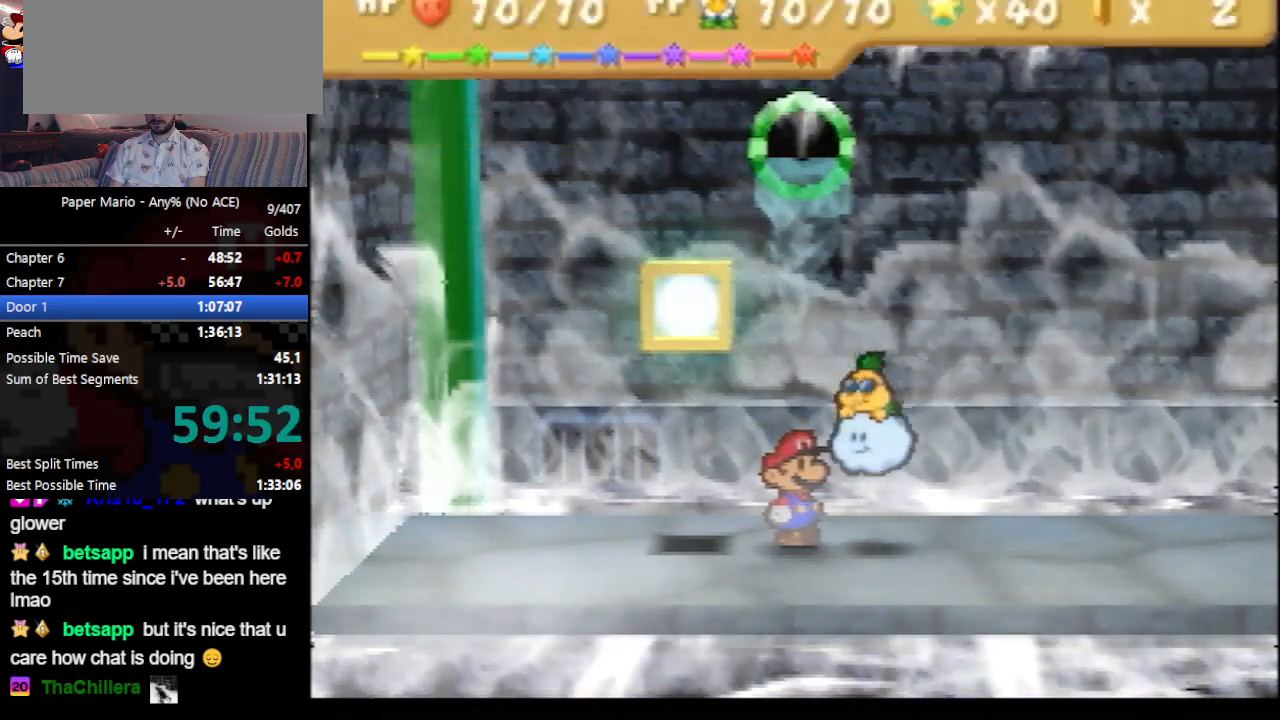
{"buttons": ["B"], "left_stick": "center", "events": []}
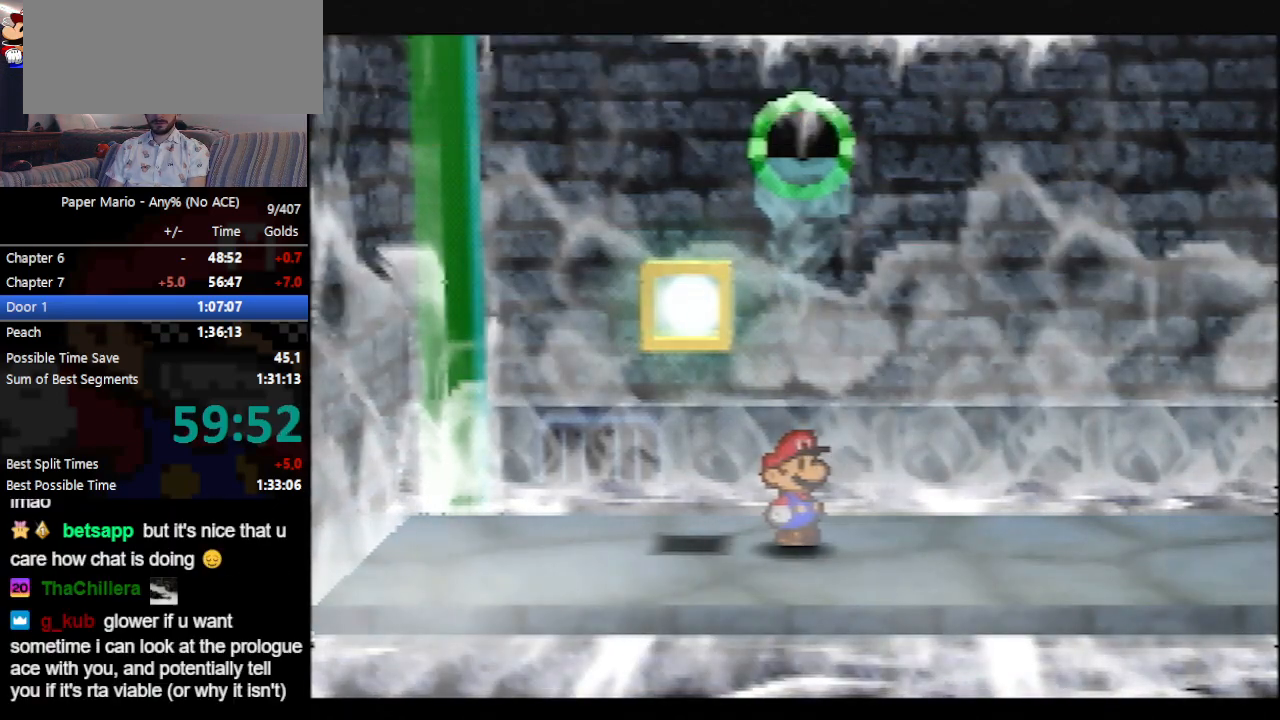
{"buttons": ["B"], "left_stick": "center", "events": []}
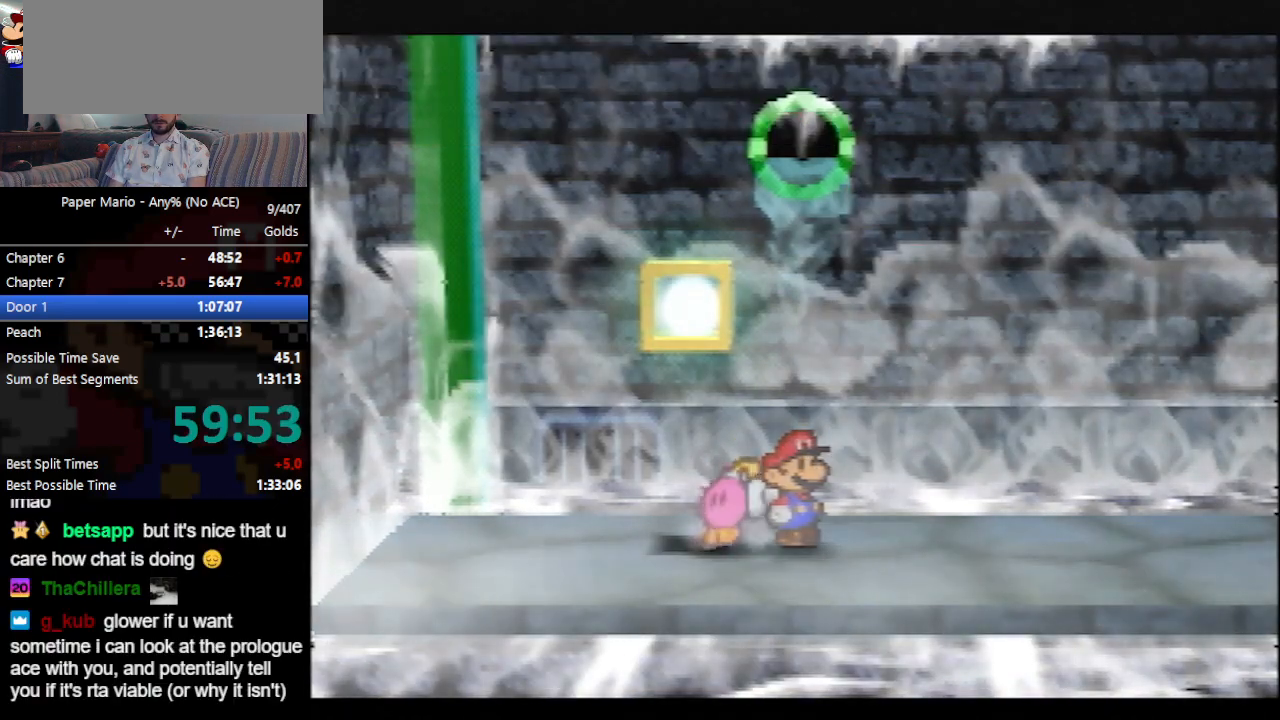
{"buttons": ["B"], "left_stick": "center", "events": []}
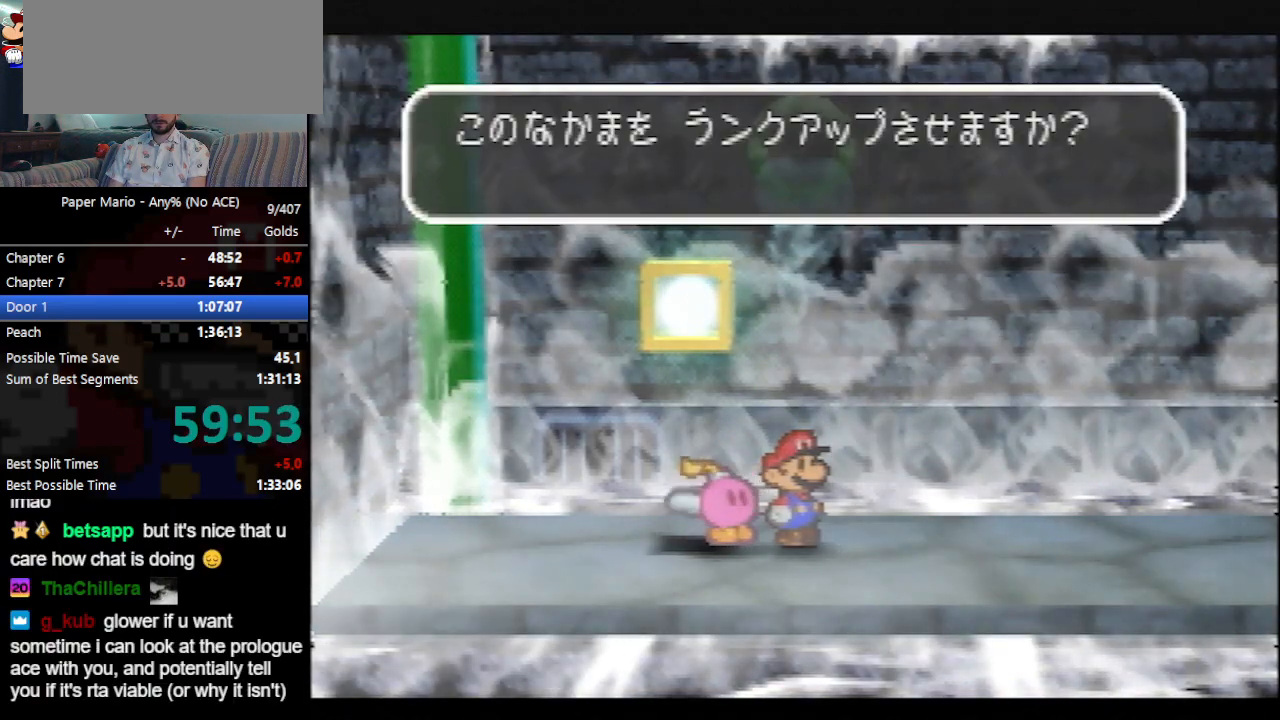
{"buttons": ["B"], "left_stick": "center", "events": [[167, "A", "down"], [200, "A", "up"]]}
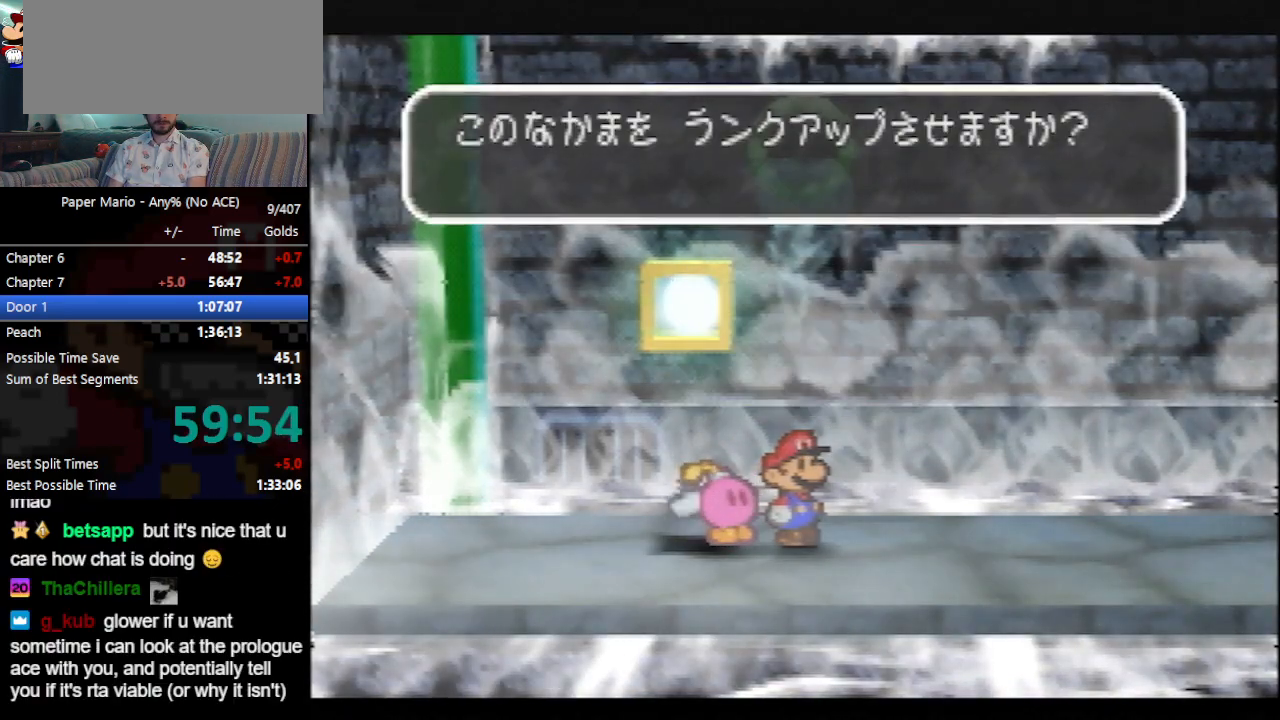
{"buttons": ["B"], "left_stick": "center", "events": []}
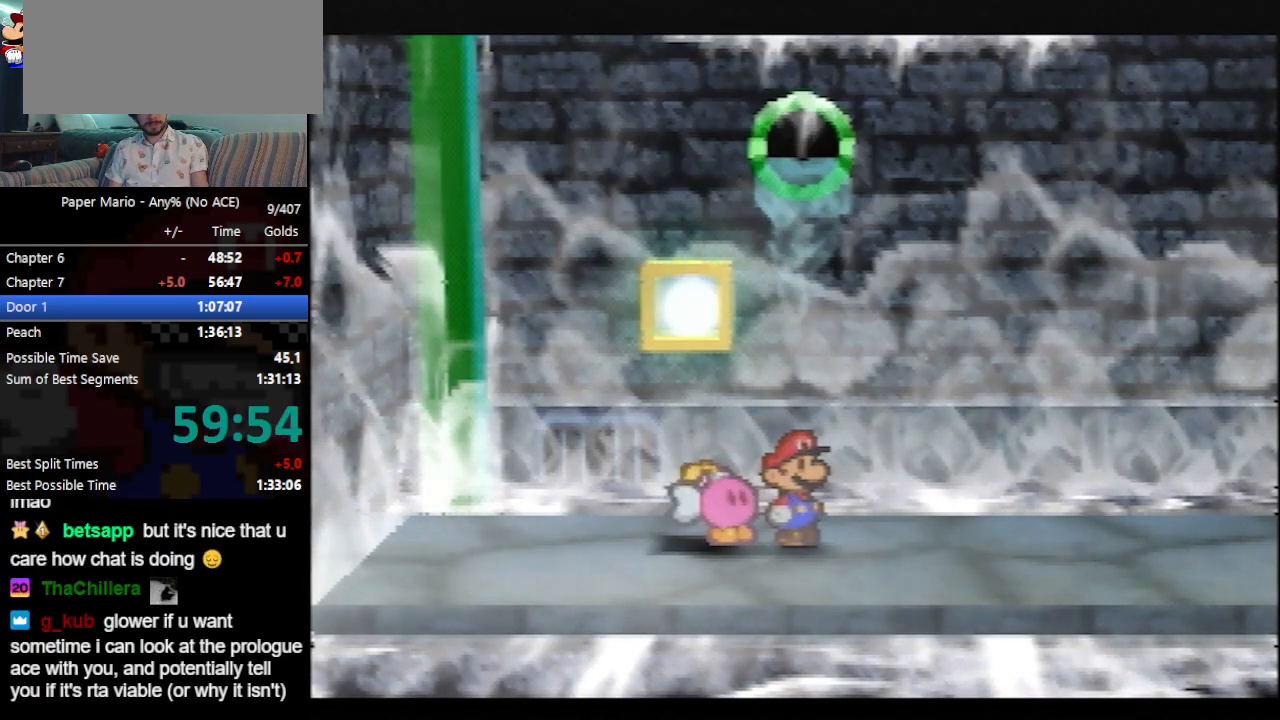
{"buttons": ["B"], "left_stick": "center", "events": []}
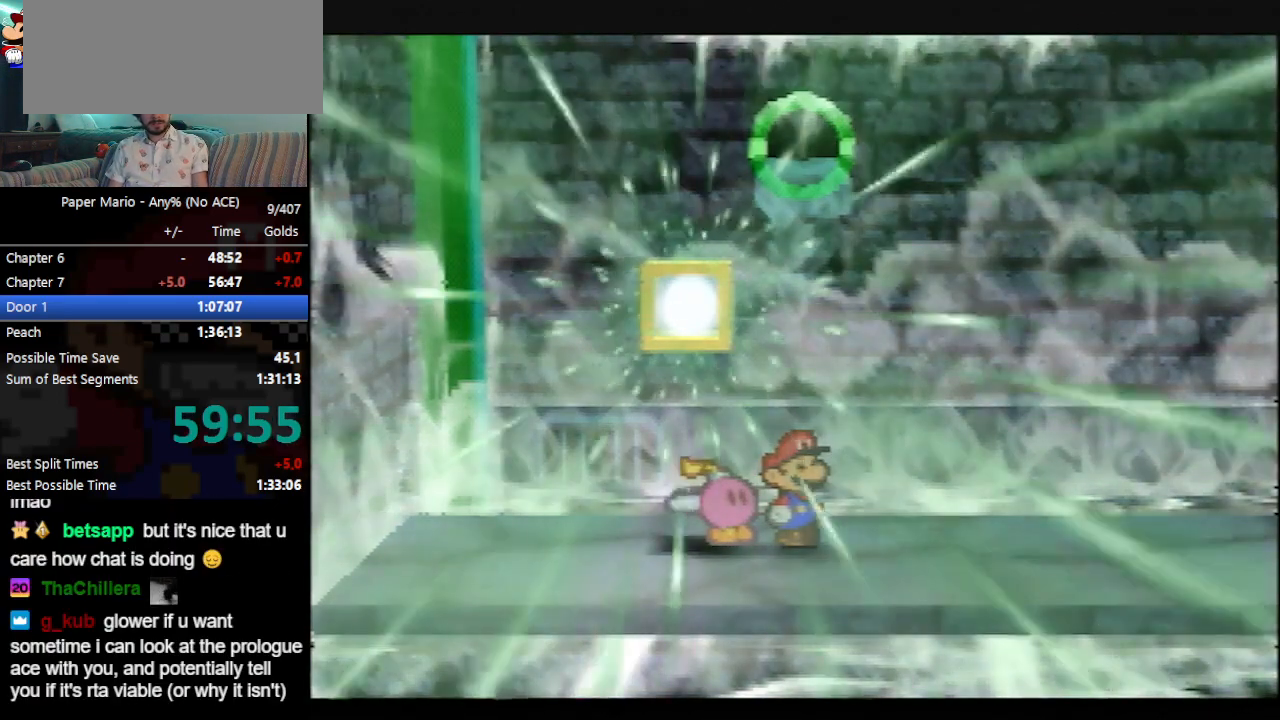
{"buttons": ["B"], "left_stick": "center", "events": []}
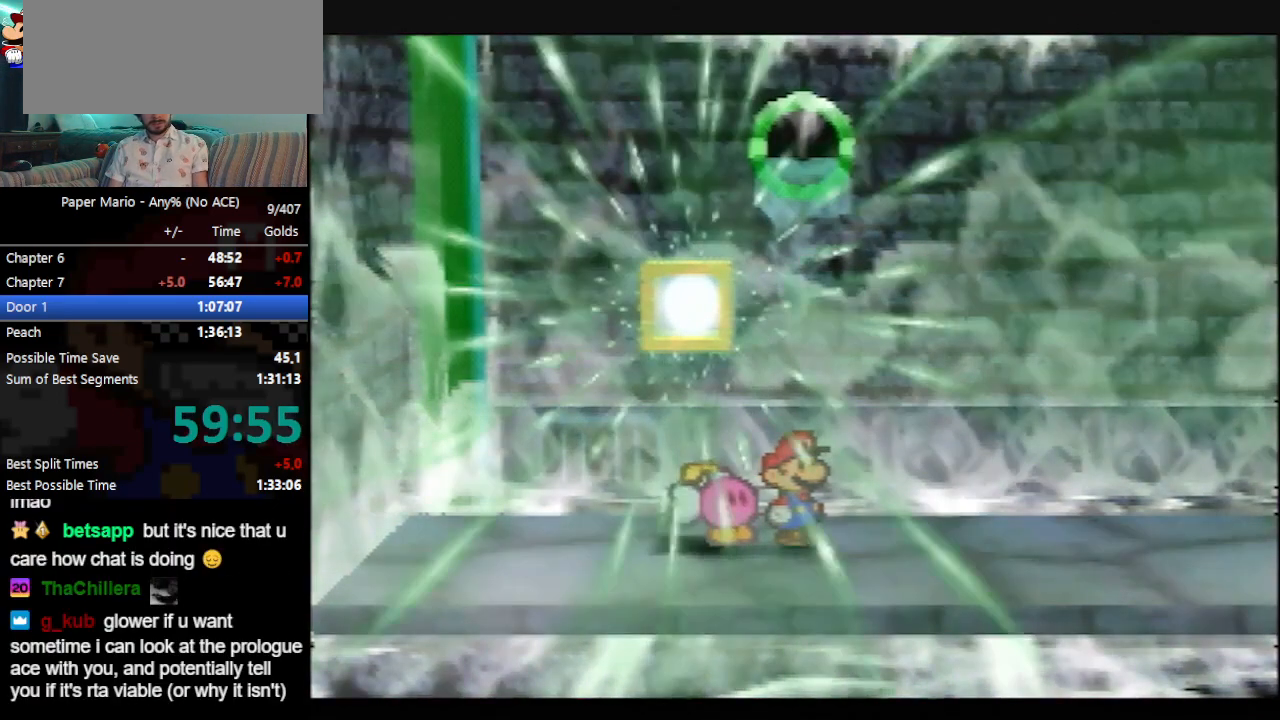
{"buttons": ["B"], "left_stick": "center", "events": []}
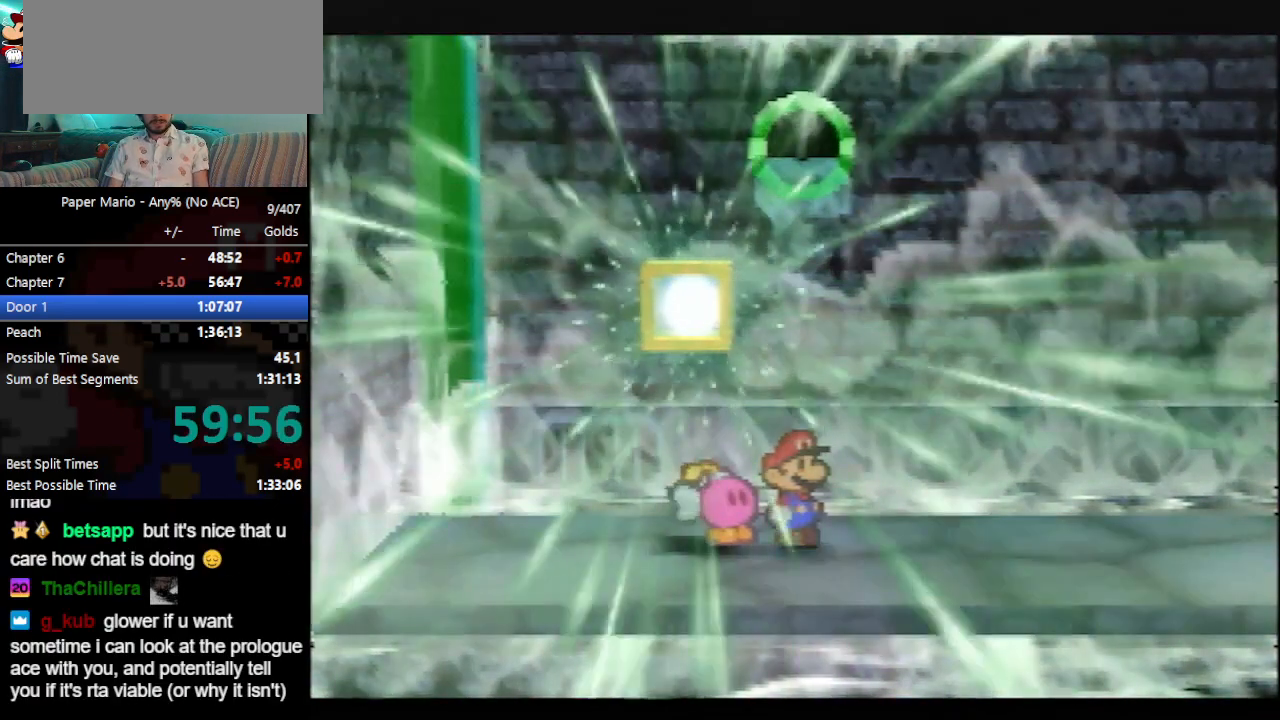
{"buttons": ["B"], "left_stick": "center", "events": []}
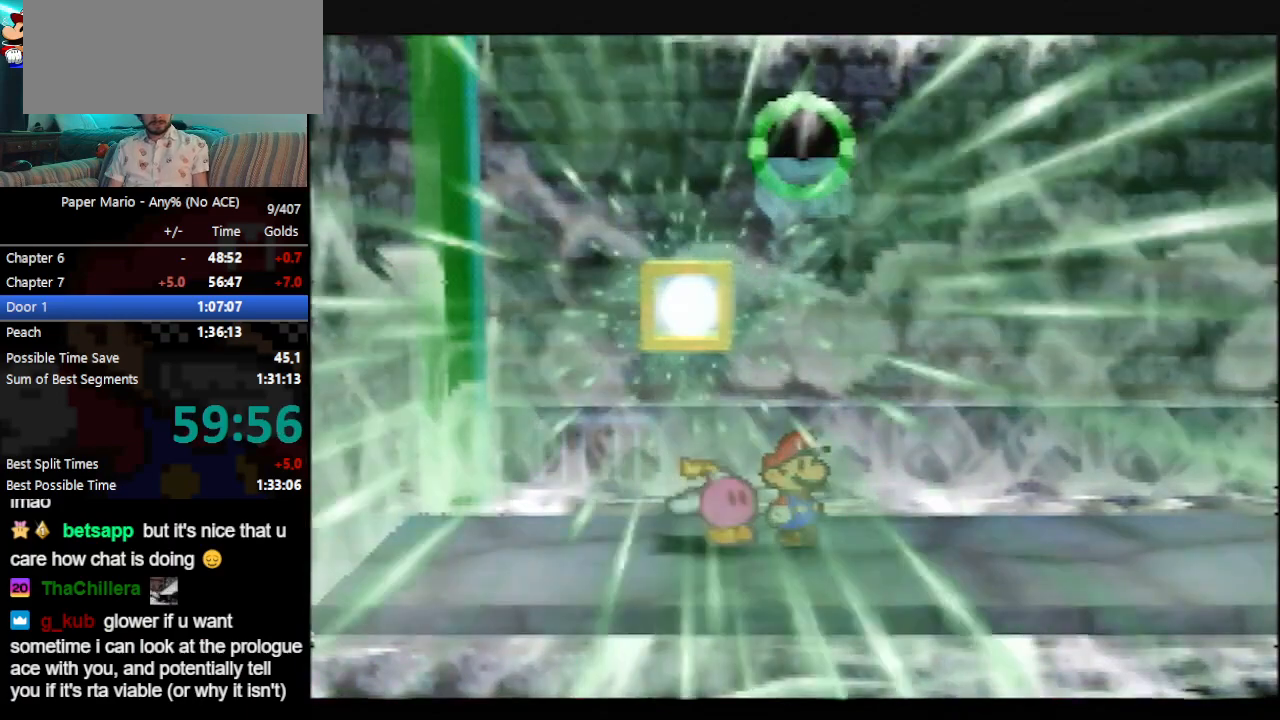
{"buttons": ["B"], "left_stick": "center", "events": []}
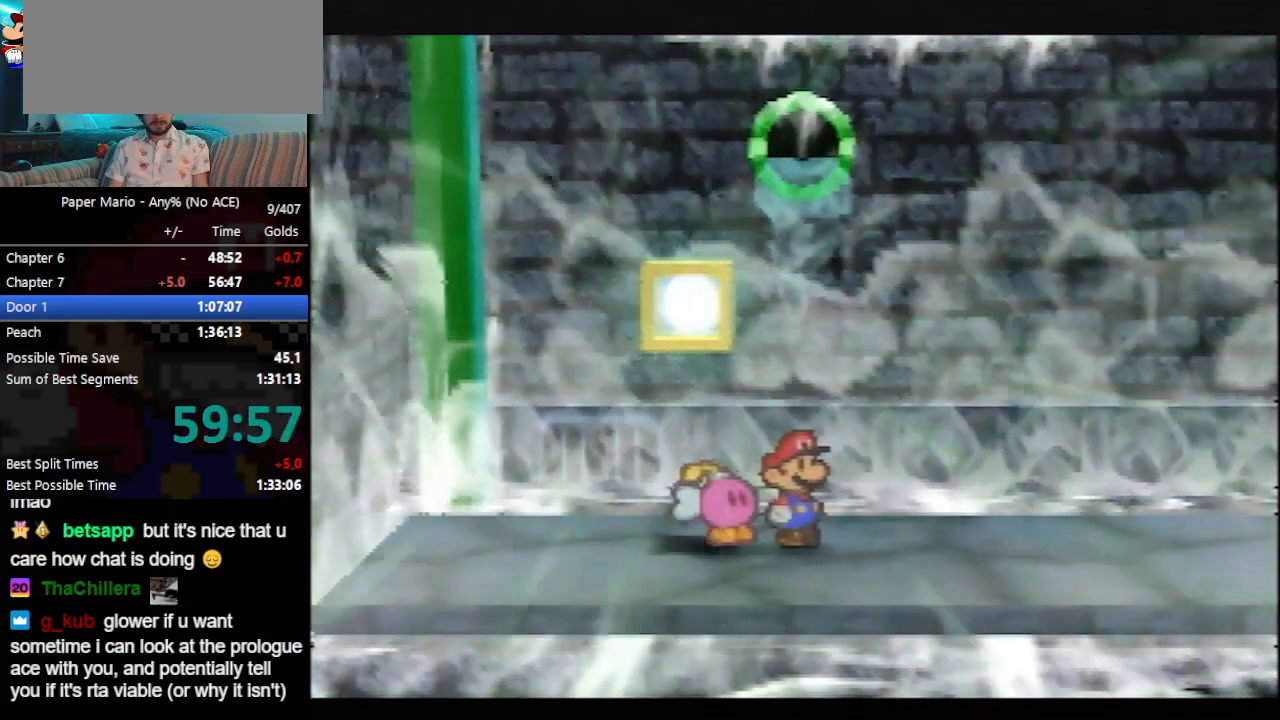
{"buttons": ["B"], "left_stick": "center", "events": []}
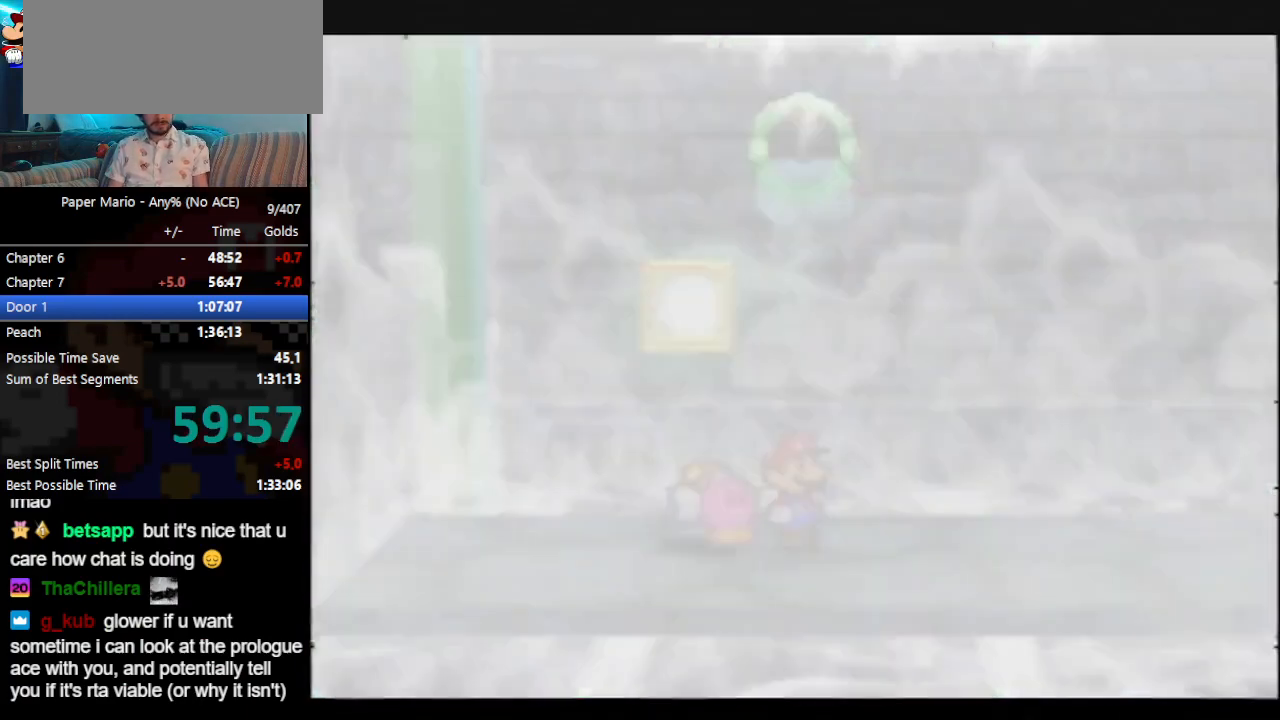
{"buttons": ["B"], "left_stick": "center", "events": []}
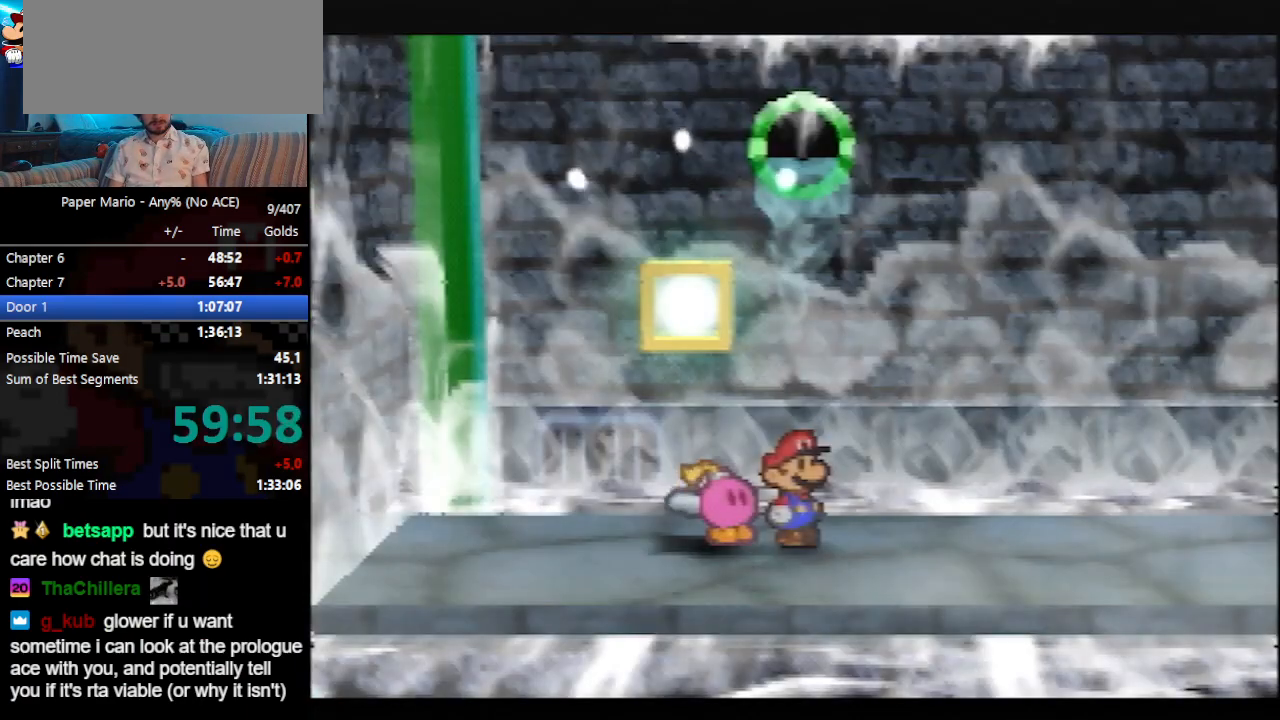
{"buttons": ["B"], "left_stick": "center", "events": []}
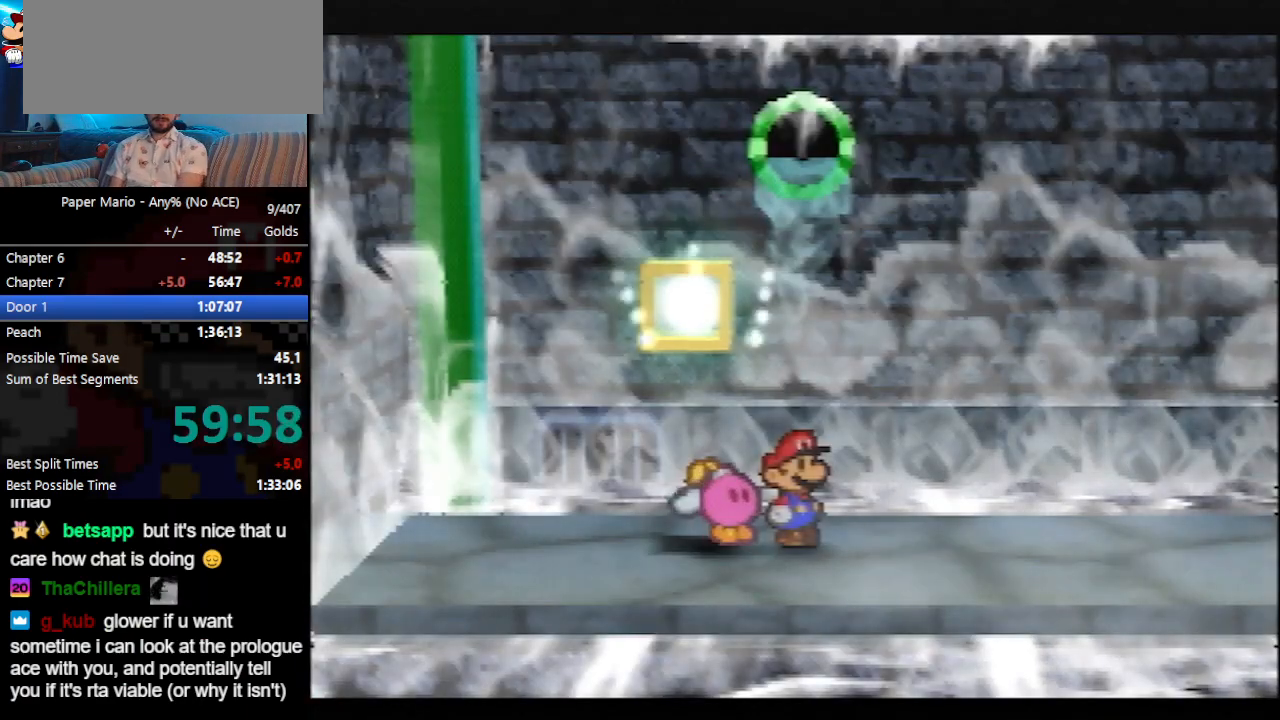
{"buttons": ["B"], "left_stick": "center", "events": []}
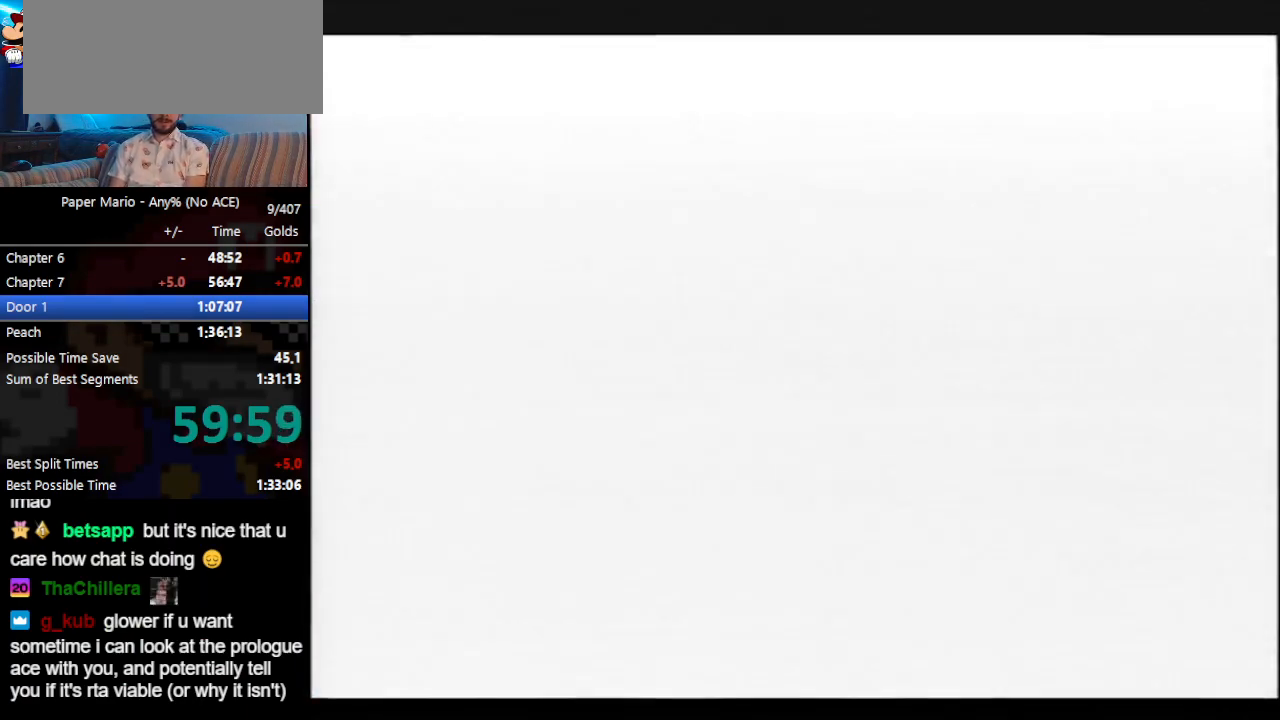
{"buttons": ["B"], "left_stick": "right", "events": [[233, "left_stick", "right"]]}
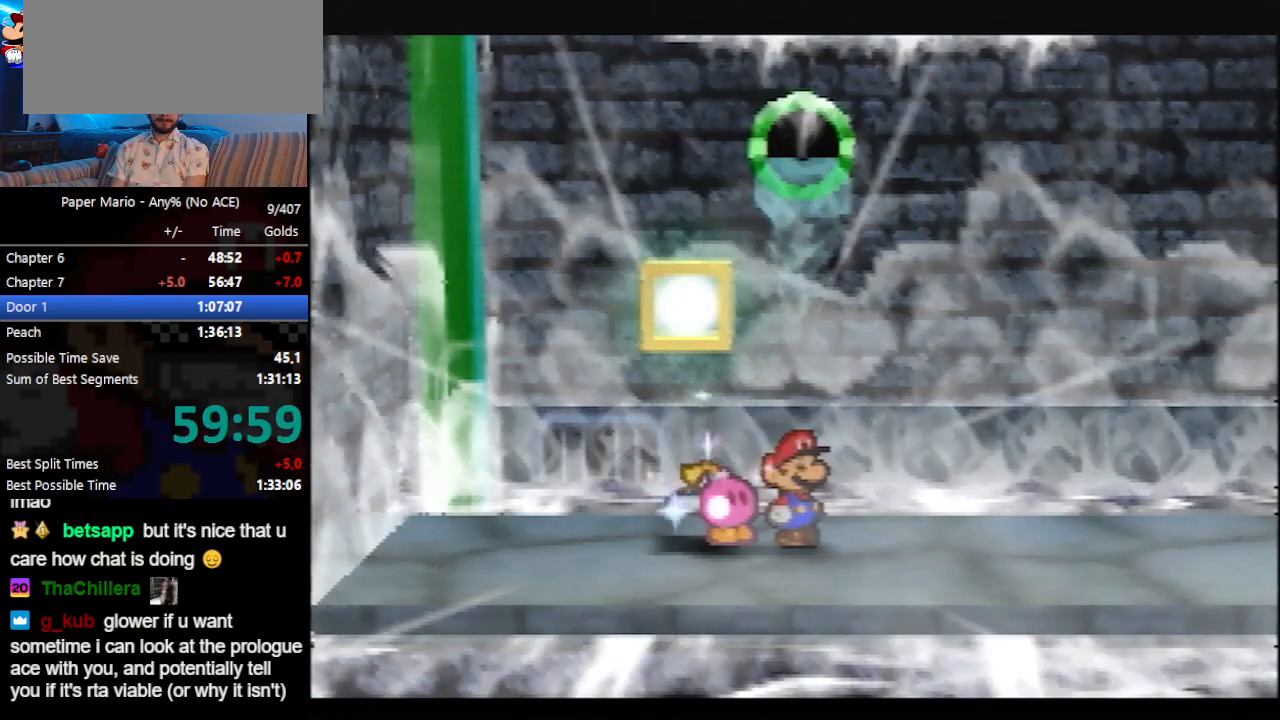
{"buttons": ["B"], "left_stick": "right", "events": []}
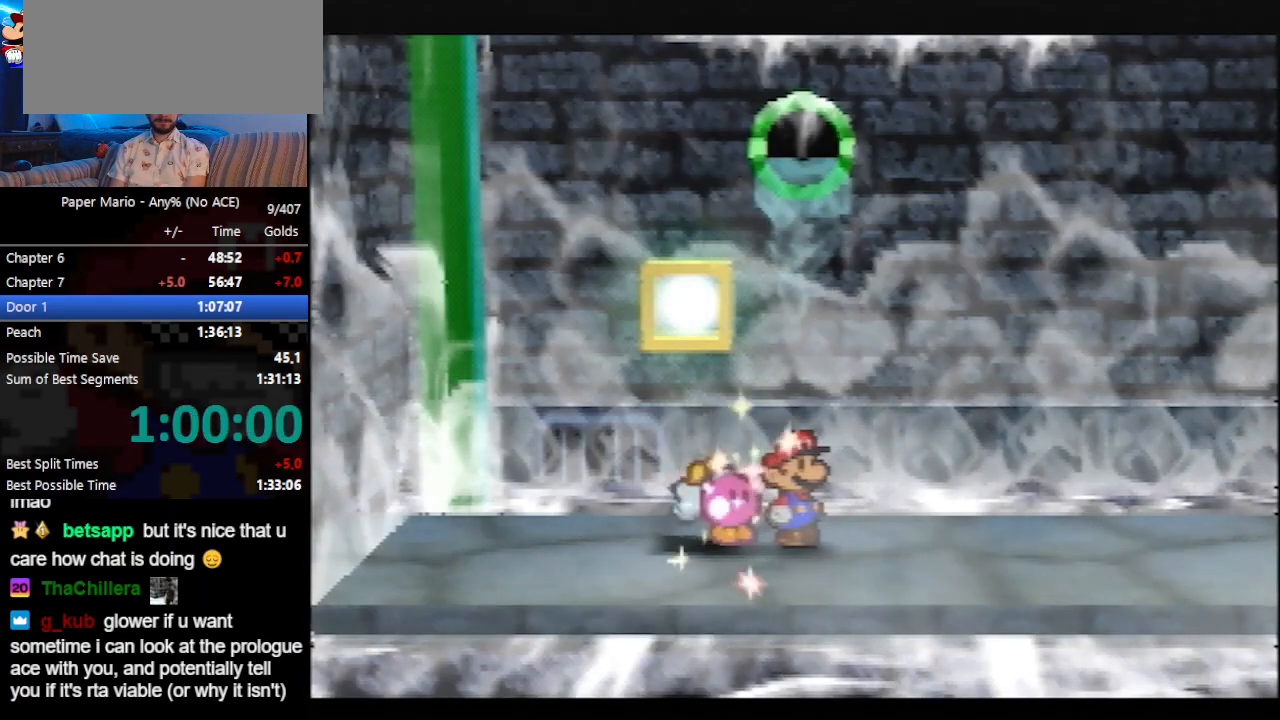
{"buttons": ["B"], "left_stick": "right", "events": []}
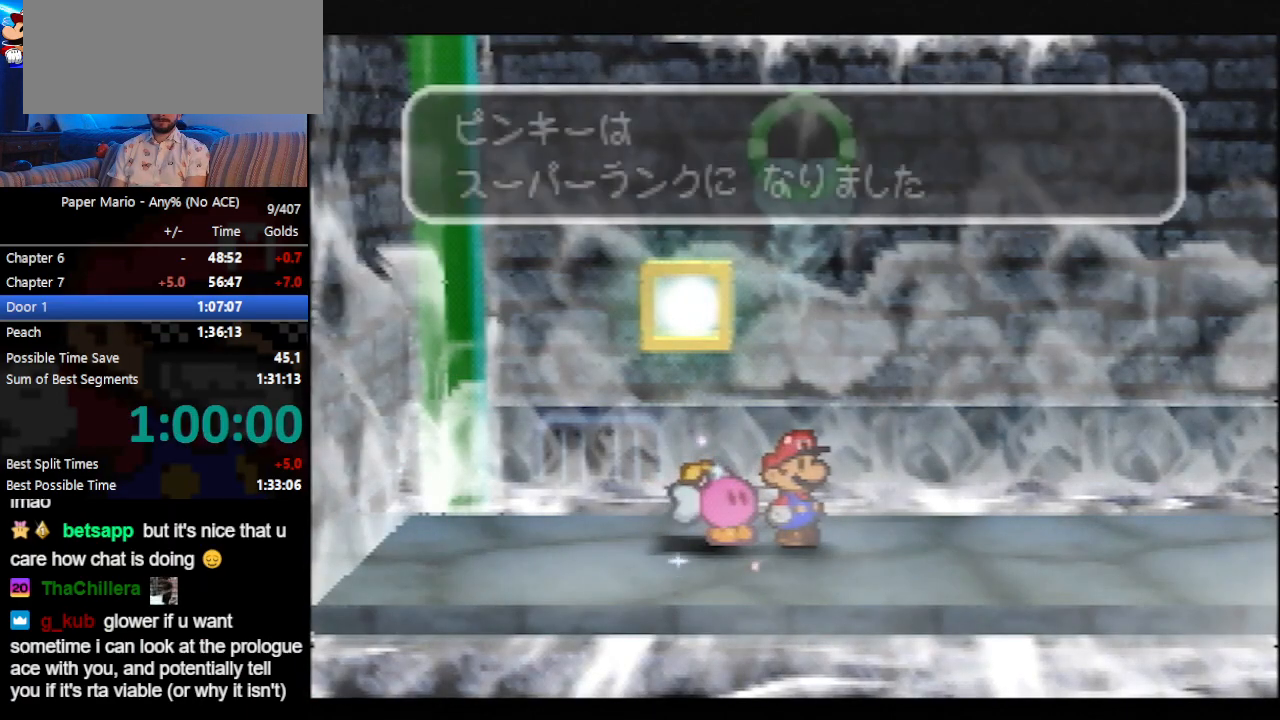
{"buttons": [], "left_stick": "right", "events": [[33, "Z", "down"], [67, "Z", "up"], [167, "Z", "down"], [233, "B", "up"], [267, "Z", "up"]]}
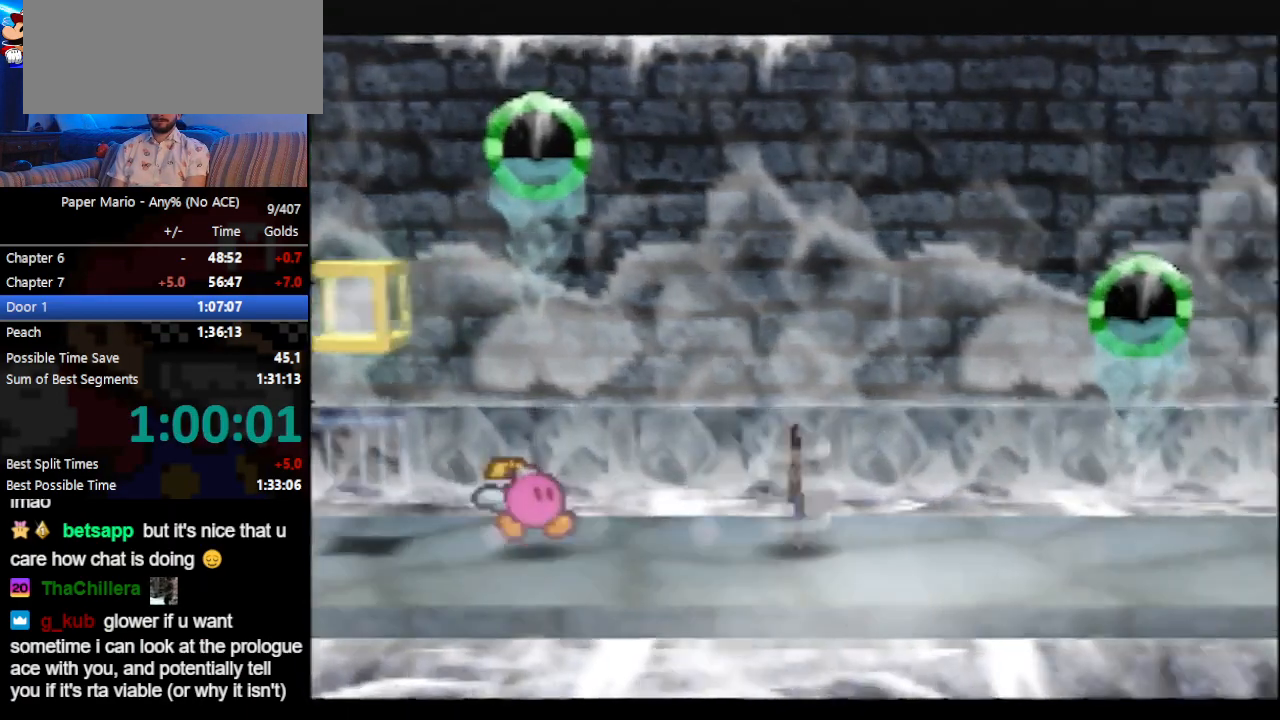
{"buttons": [], "left_stick": "right", "events": [[300, "Z", "down"], [333, "A", "down"], [400, "A", "up"], [400, "Z", "up"]]}
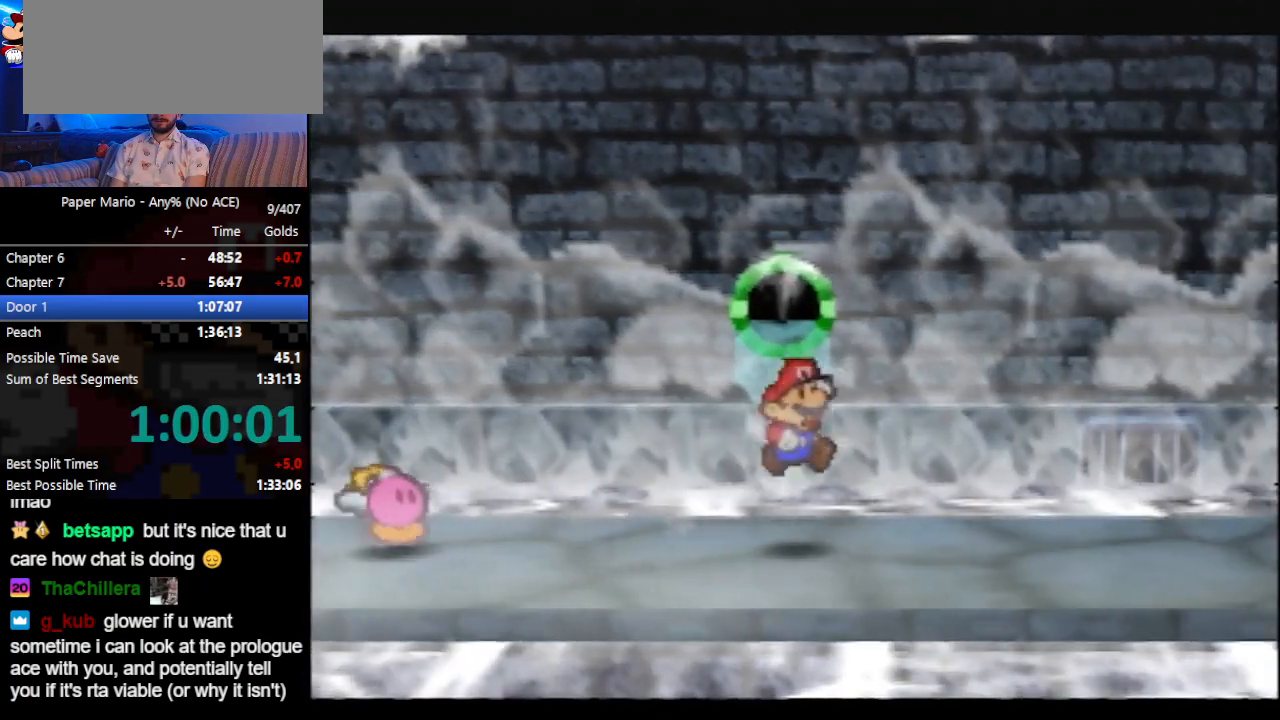
{"buttons": [], "left_stick": "right", "events": [[200, "Z", "down"], [267, "Z", "up"]]}
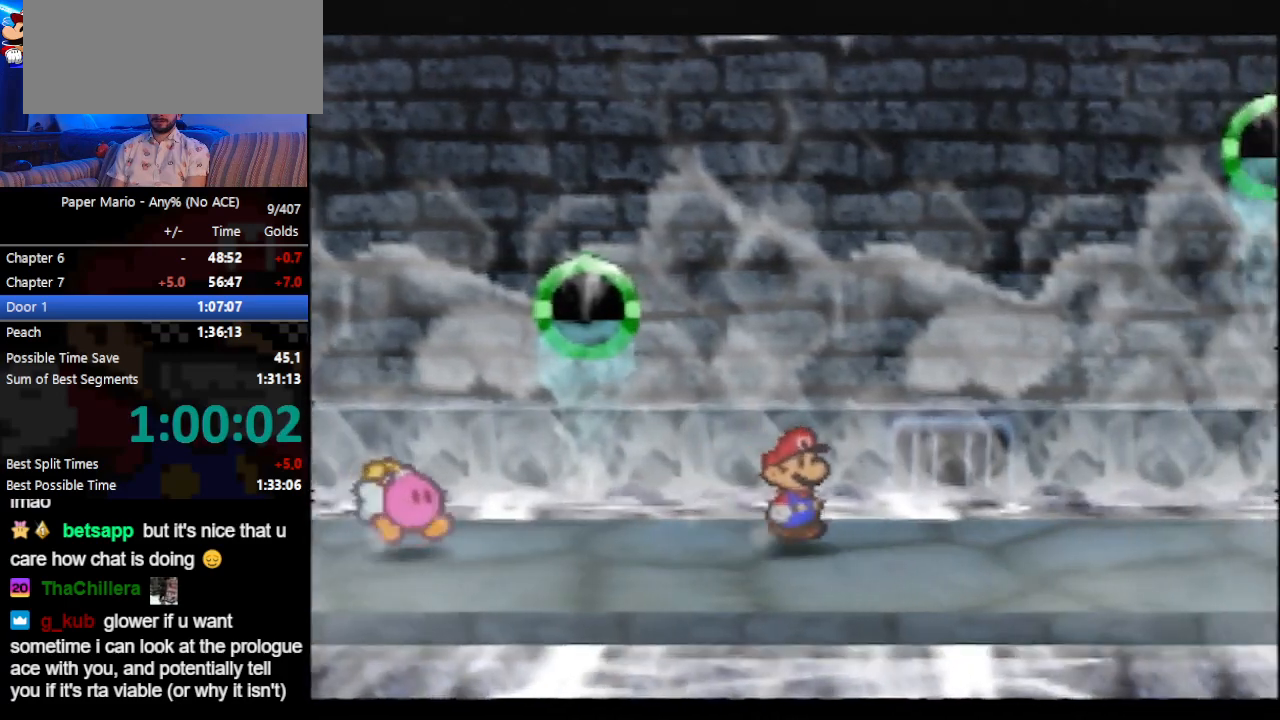
{"buttons": ["A"], "left_stick": "right", "events": [[133, "Z", "down"], [233, "Z", "up"], [500, "A", "down"]]}
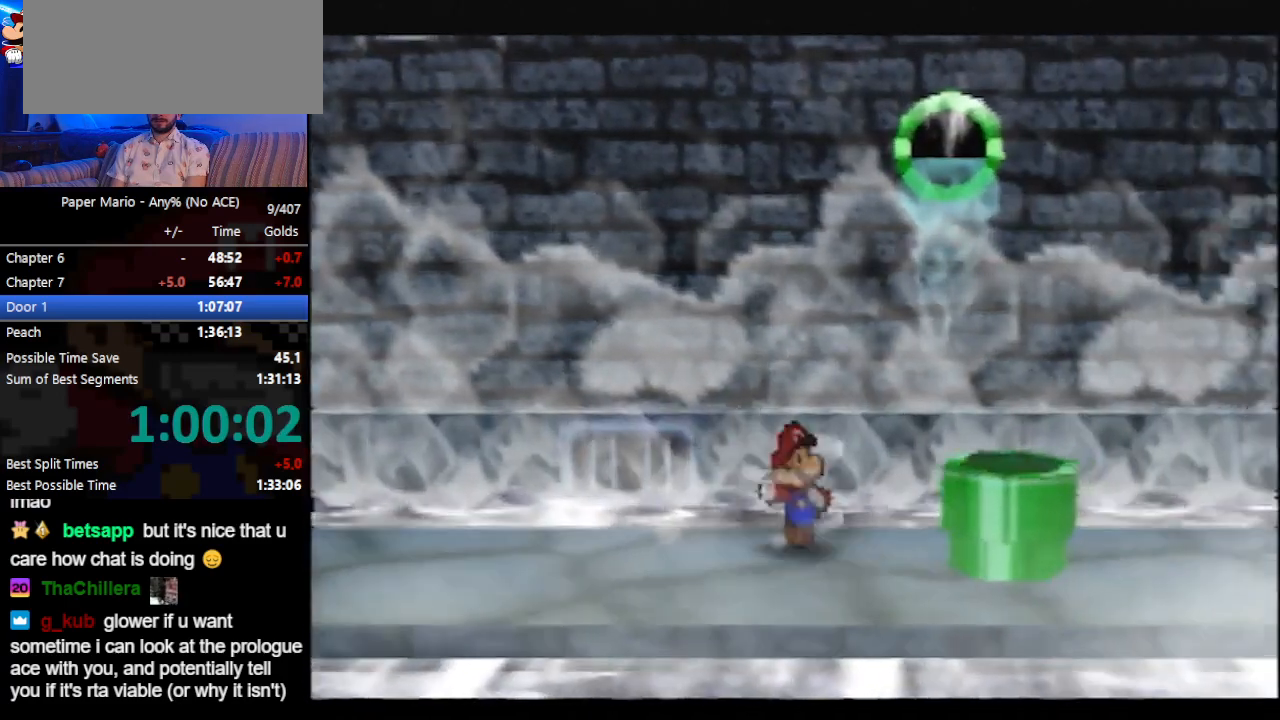
{"buttons": [], "left_stick": "down", "events": [[167, "left_stick", "down-right"], [200, "A", "up"], [267, "left_stick", "down"]]}
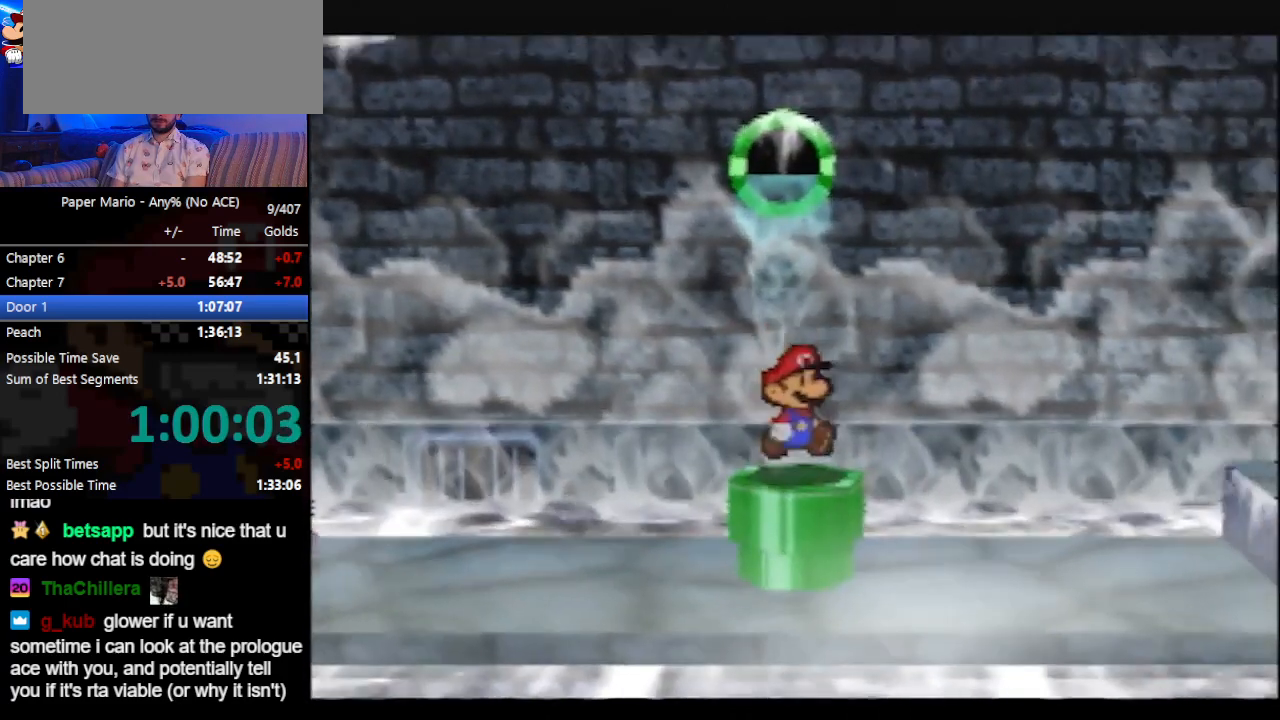
{"buttons": [], "left_stick": "center", "events": [[267, "left_stick", "center"]]}
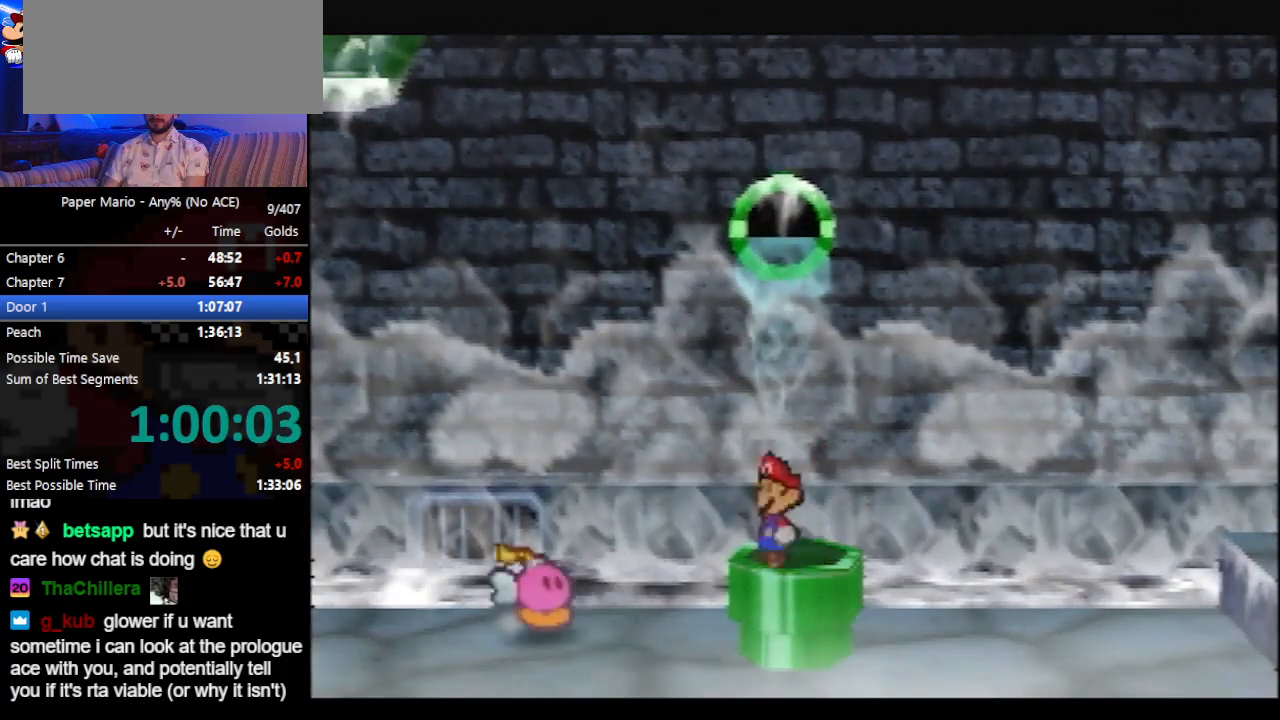
{"buttons": [], "left_stick": "center", "events": []}